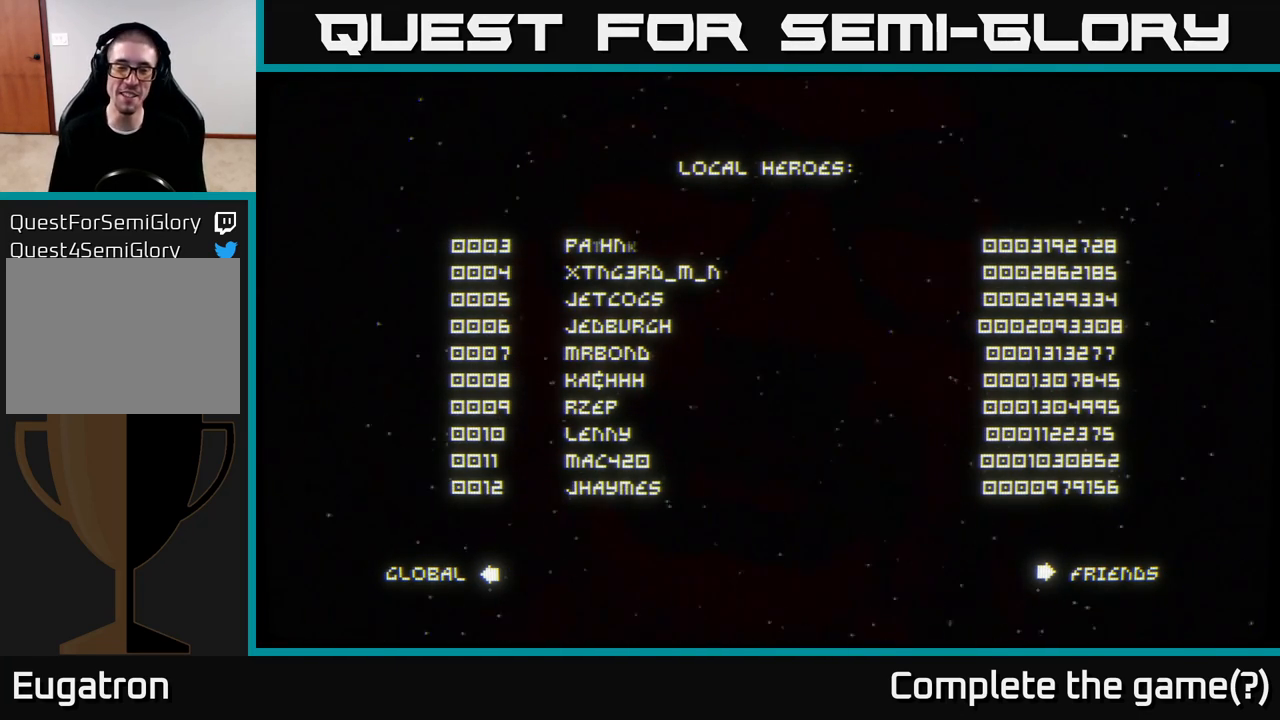
Gameplay with a controller (Xbox layout); each line is a JSON object with the inputs held at the frame after it. "events" lists button and stick changes between this image and that frame as [ms after this image, input, new state], when the widget could be followed in between.
{"buttons": [], "left_stick": "center", "right_stick": "center", "events": [[233, "A", "down"], [283, "A", "up"]]}
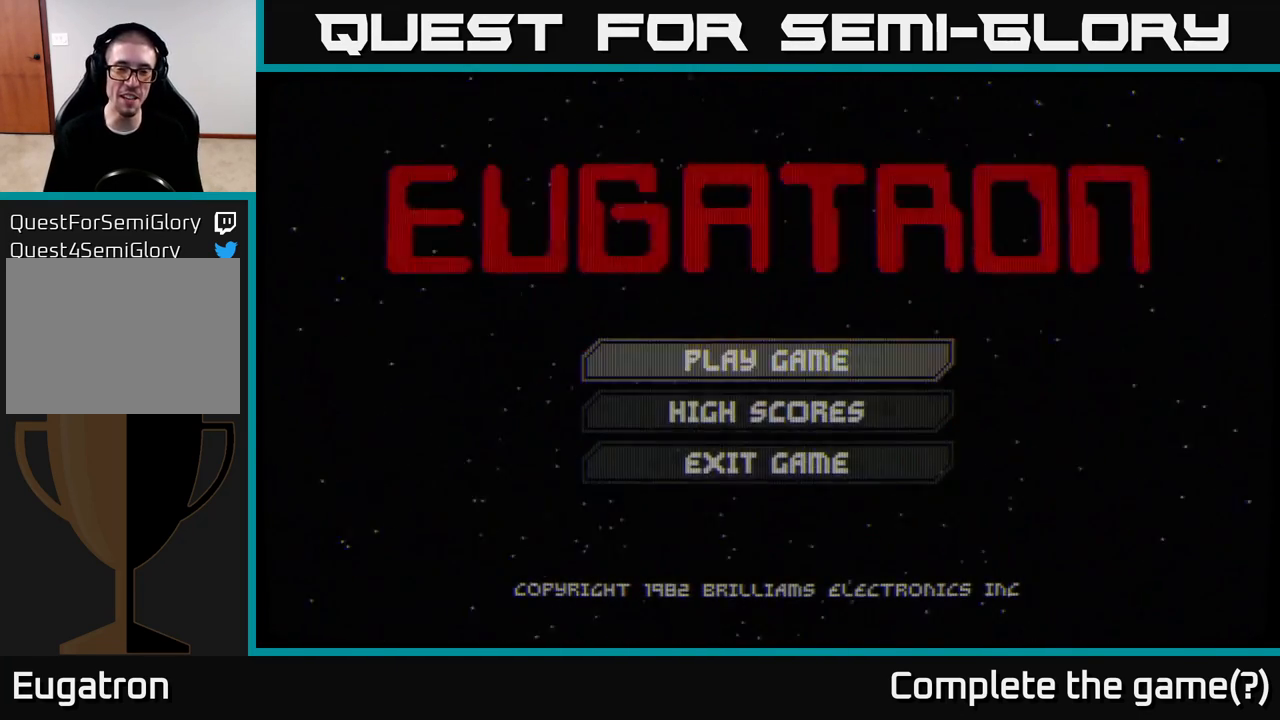
{"buttons": [], "left_stick": "center", "right_stick": "center", "events": [[383, "A", "down"], [500, "A", "up"]]}
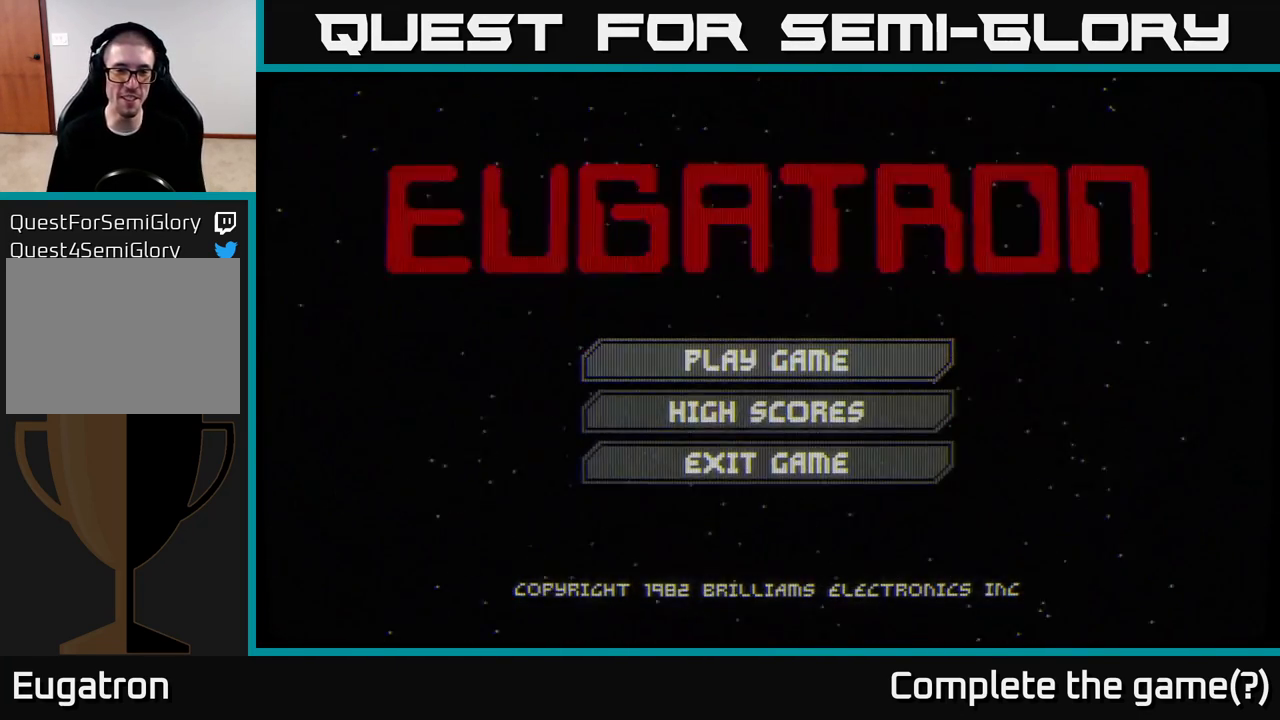
{"buttons": [], "left_stick": "center", "right_stick": "center", "events": []}
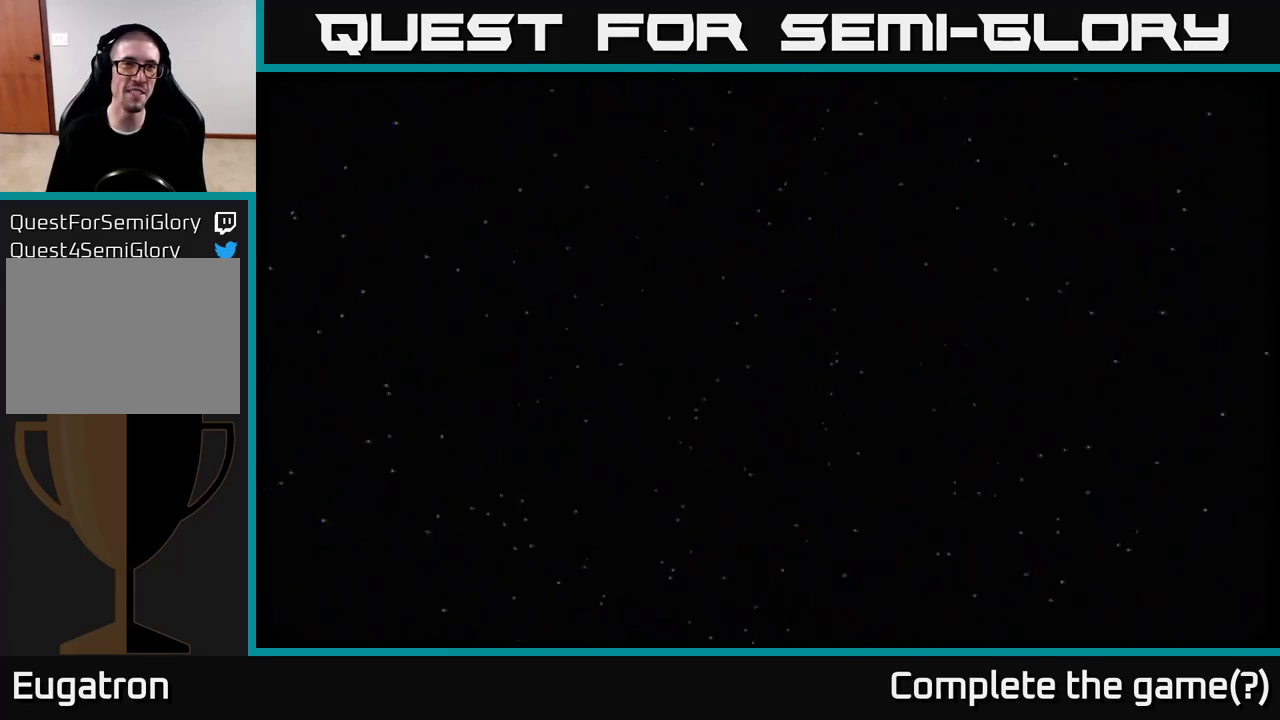
{"buttons": [], "left_stick": "center", "right_stick": "center", "events": []}
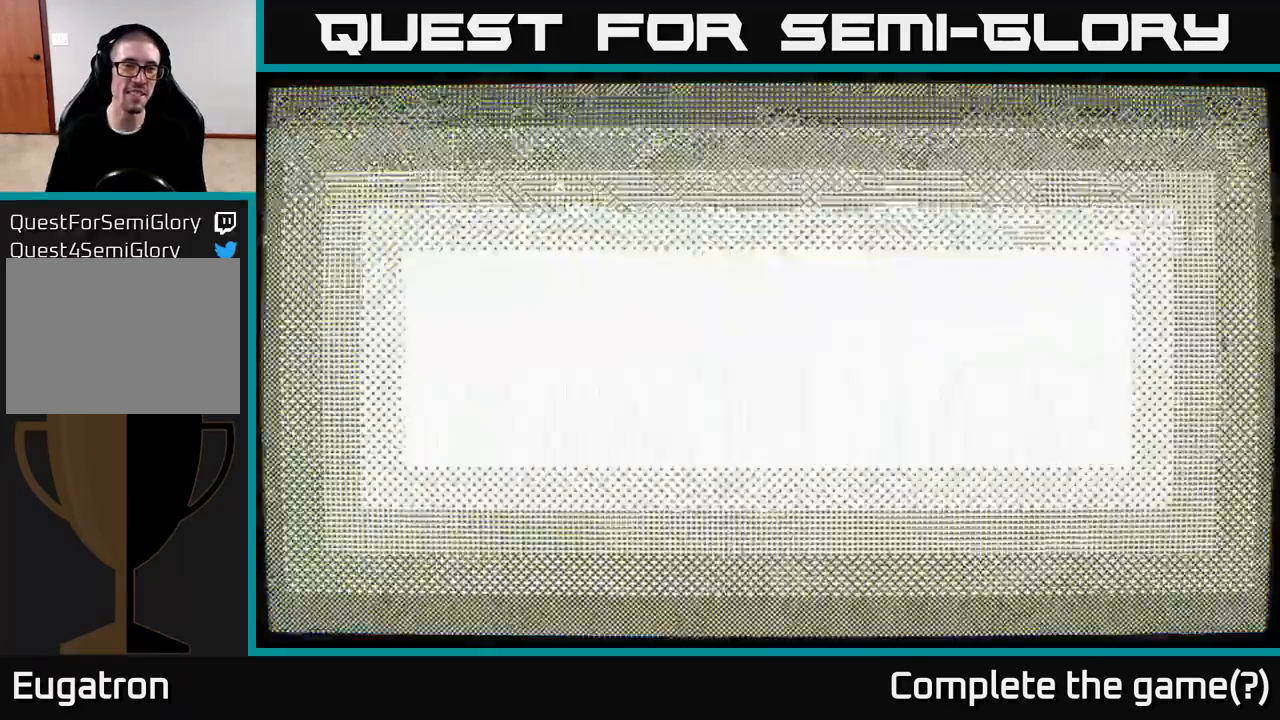
{"buttons": [], "left_stick": "center", "right_stick": "center", "events": []}
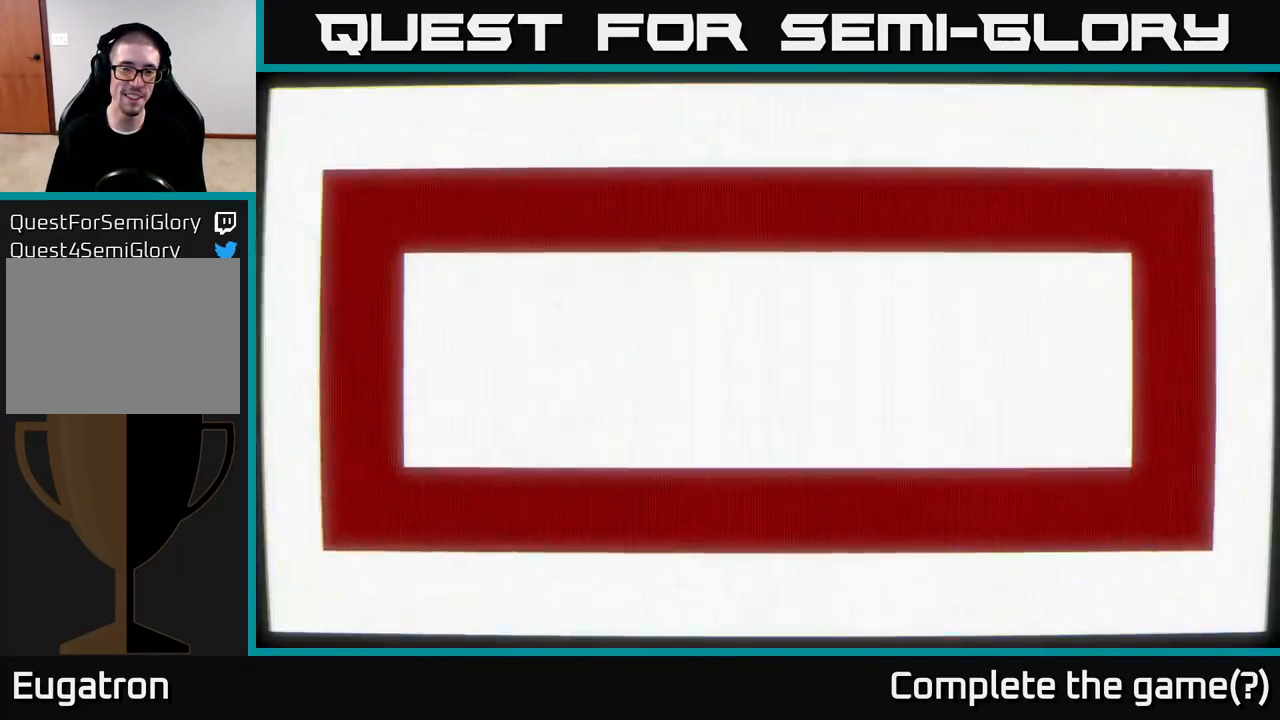
{"buttons": [], "left_stick": "center", "right_stick": "center", "events": []}
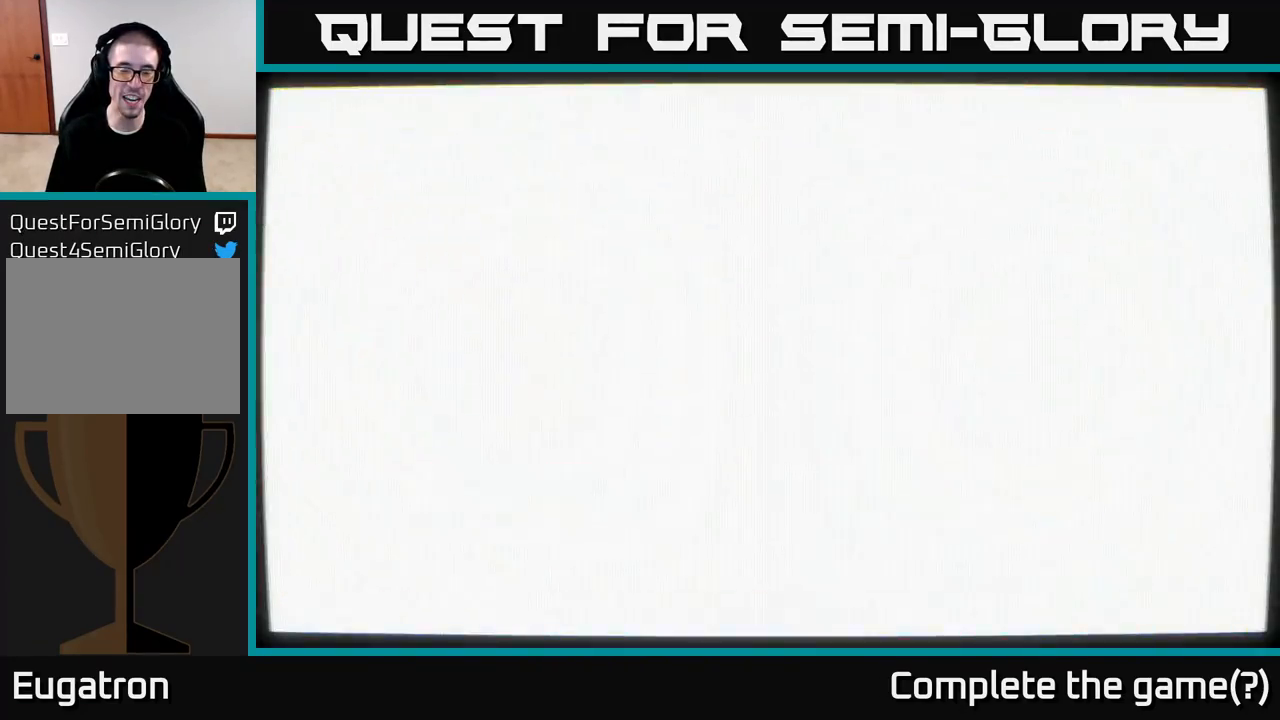
{"buttons": [], "left_stick": "center", "right_stick": "center", "events": []}
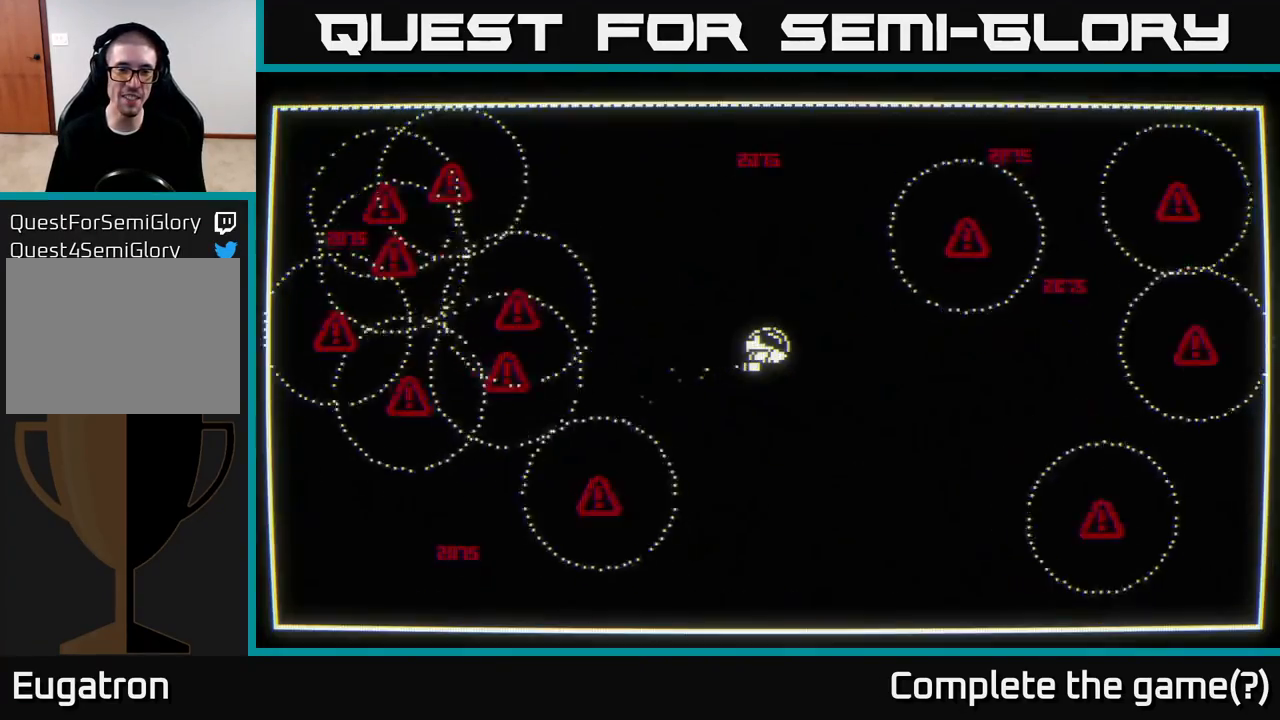
{"buttons": [], "left_stick": "down", "right_stick": "left", "events": [[250, "left_stick", "down"], [250, "right_stick", "left"], [300, "left_stick", "down-left"], [450, "left_stick", "down"]]}
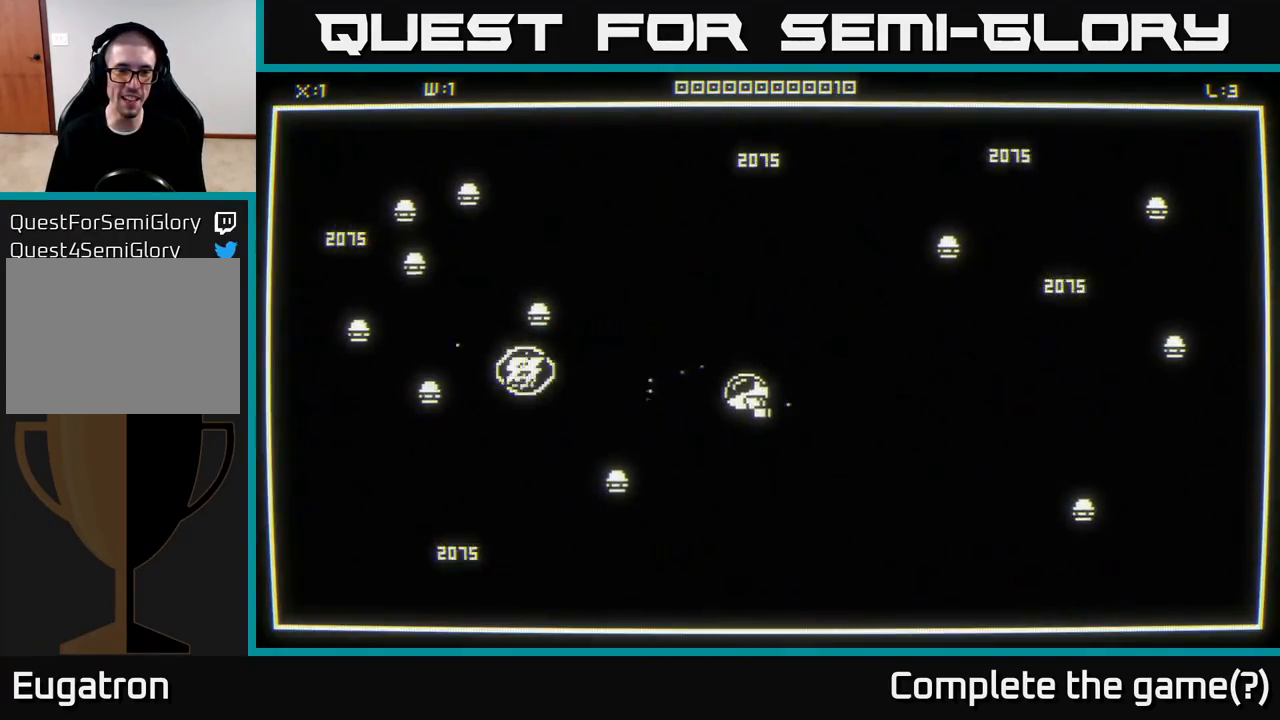
{"buttons": [], "left_stick": "left", "right_stick": "up-left", "events": [[350, "left_stick", "down-left"], [383, "right_stick", "up-left"], [467, "left_stick", "left"]]}
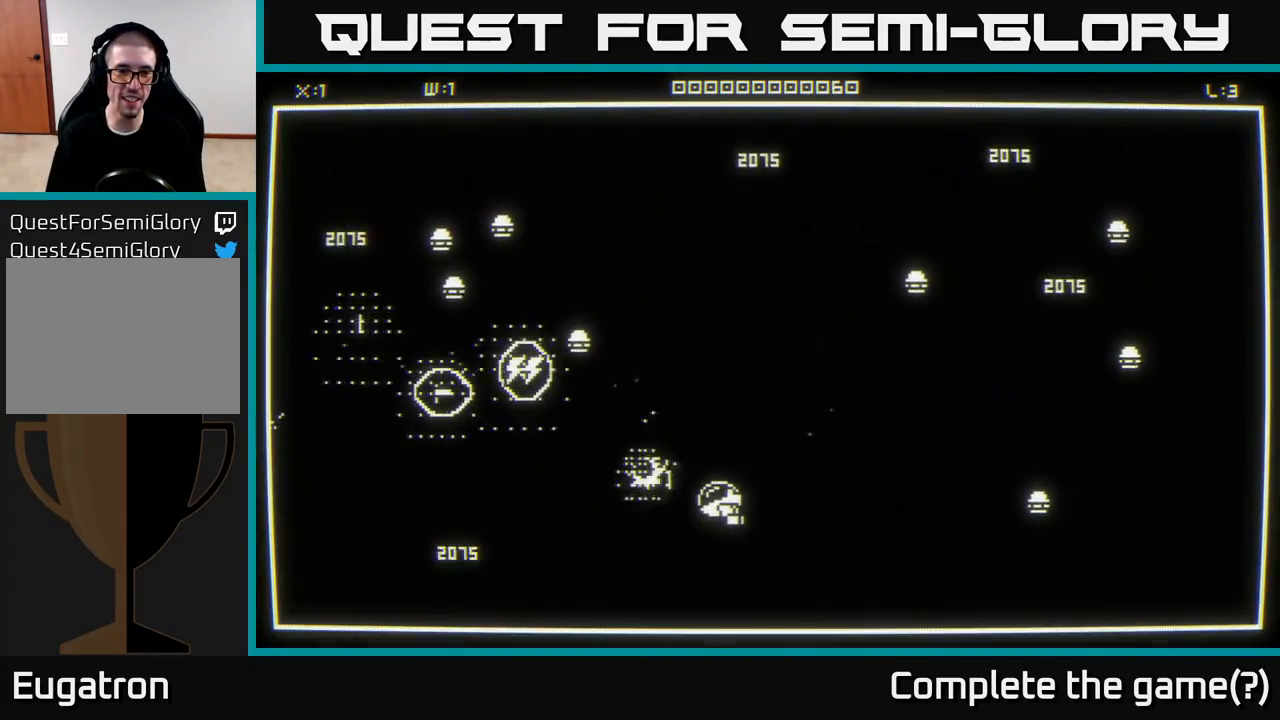
{"buttons": [], "left_stick": "up-left", "right_stick": "up-left", "events": [[183, "left_stick", "up-left"]]}
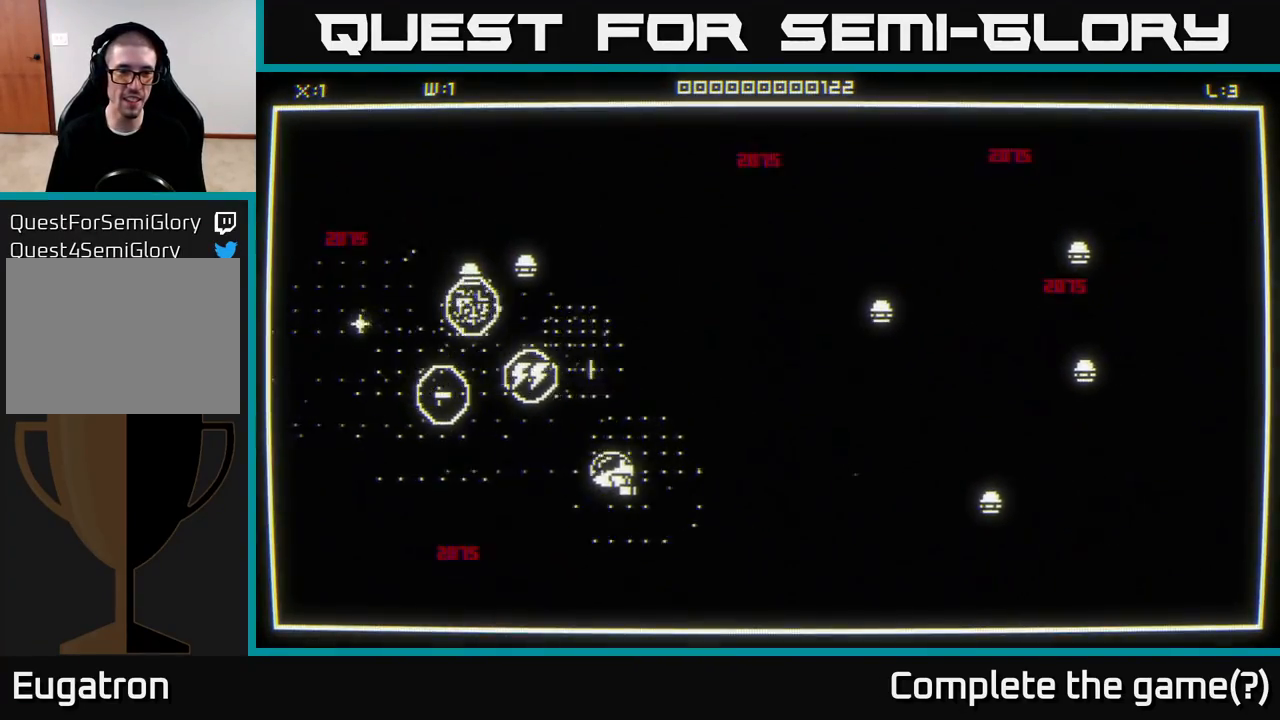
{"buttons": [], "left_stick": "left", "right_stick": "up", "events": [[83, "right_stick", "up"], [333, "left_stick", "left"]]}
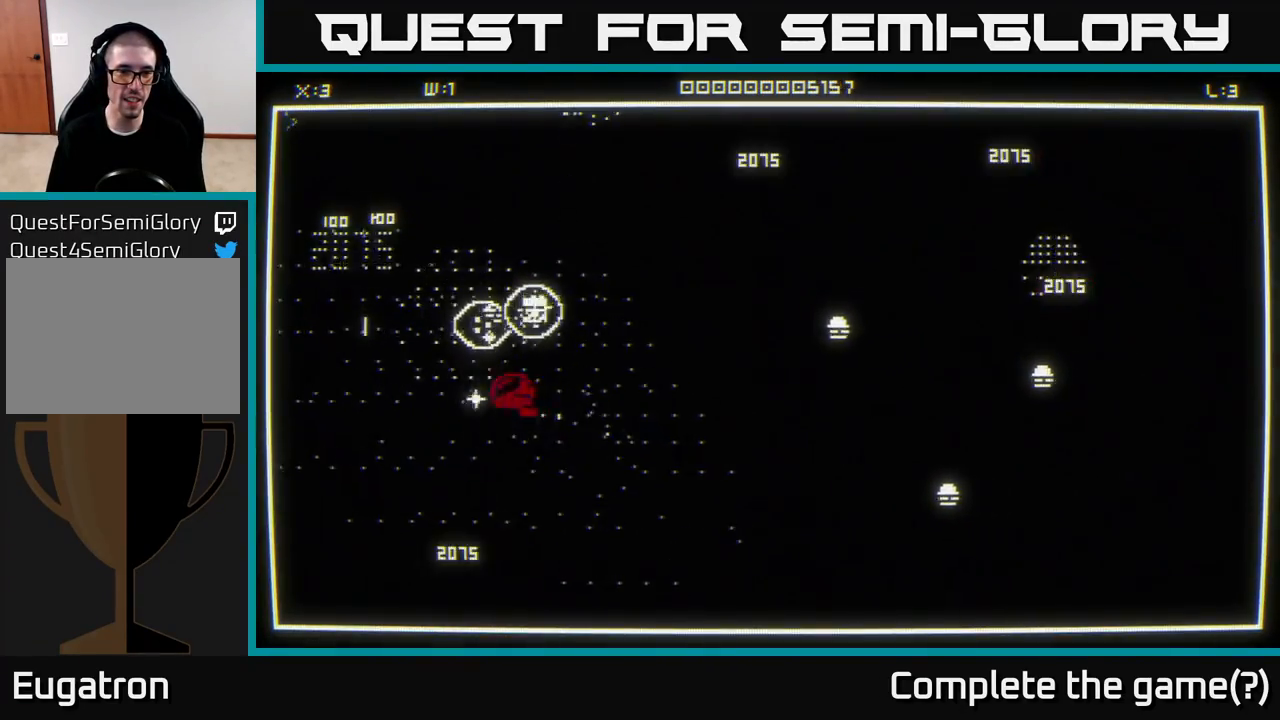
{"buttons": [], "left_stick": "up", "right_stick": "down-right", "events": [[200, "left_stick", "up-left"], [200, "right_stick", "center"], [400, "right_stick", "down-right"], [500, "left_stick", "up"]]}
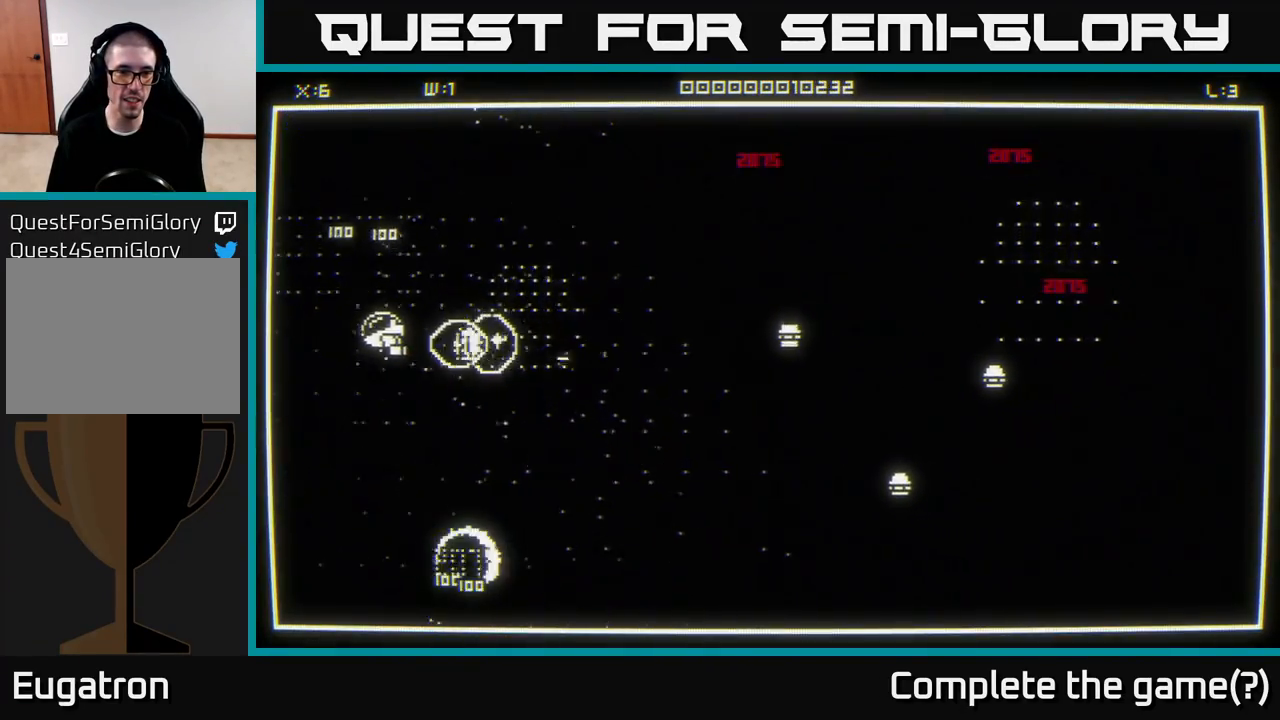
{"buttons": [], "left_stick": "down-right", "right_stick": "center", "events": [[183, "left_stick", "up-right"], [267, "right_stick", "center"], [383, "left_stick", "down-right"]]}
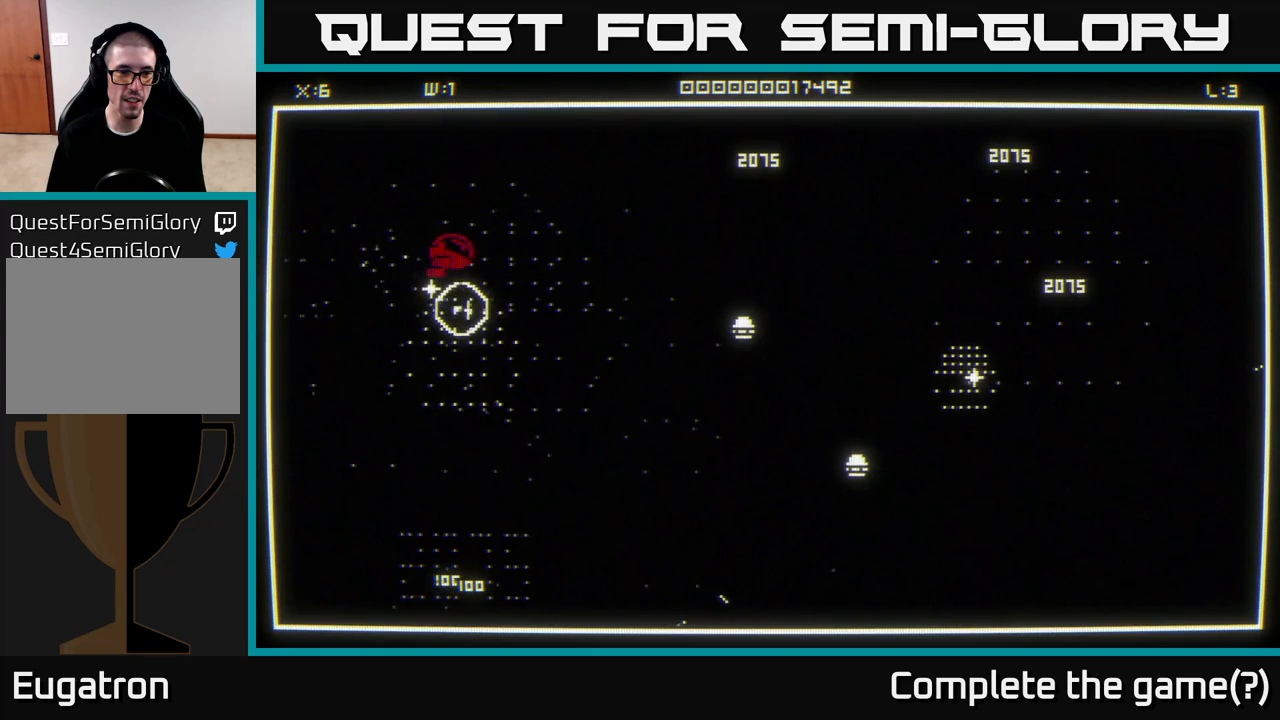
{"buttons": [], "left_stick": "down", "right_stick": "center", "events": [[200, "left_stick", "down"]]}
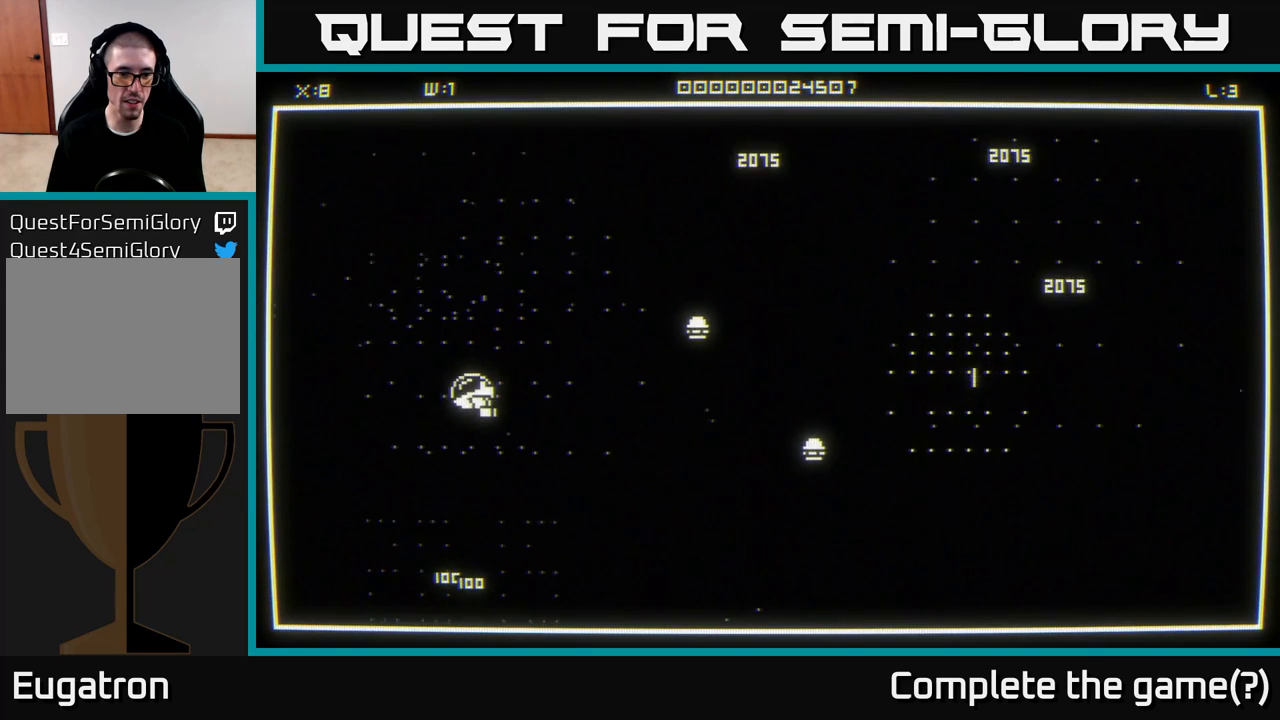
{"buttons": [], "left_stick": "down-right", "right_stick": "center", "events": [[17, "left_stick", "down-right"], [217, "left_stick", "down-left"], [483, "left_stick", "down-right"]]}
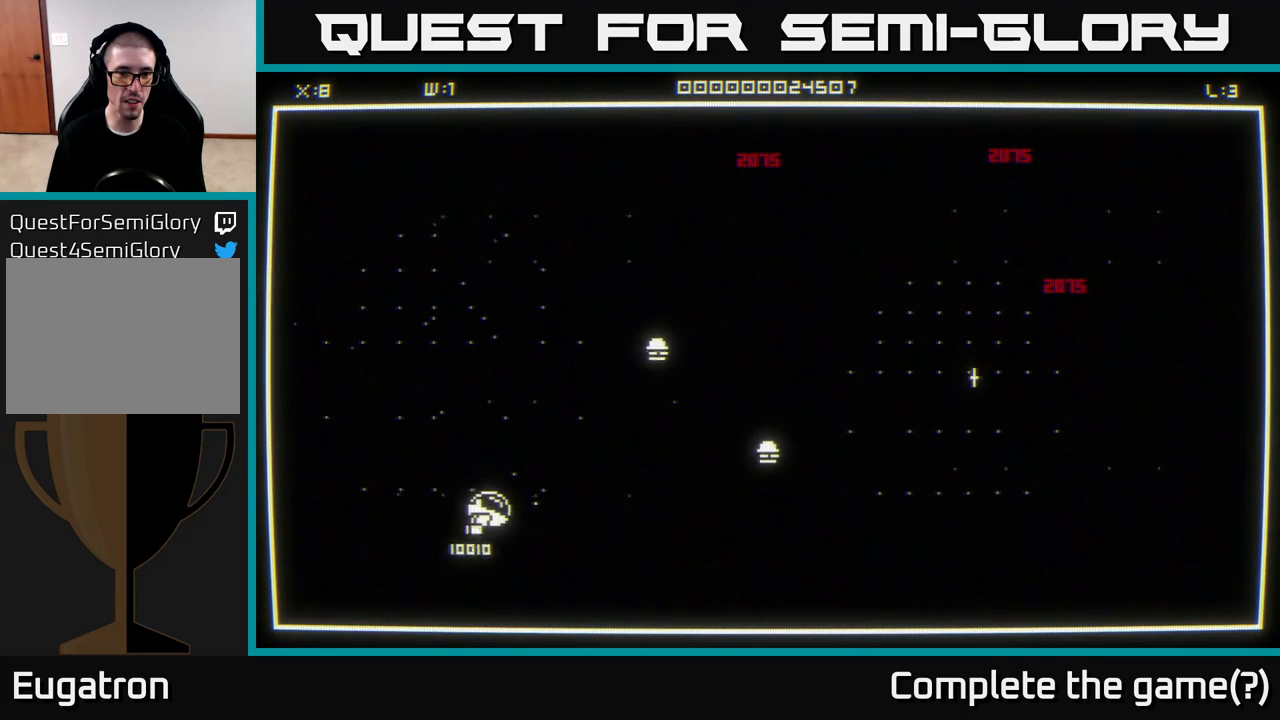
{"buttons": [], "left_stick": "down-right", "right_stick": "up-right", "events": [[100, "left_stick", "up-right"], [100, "right_stick", "up"], [233, "left_stick", "down-right"], [300, "right_stick", "up-right"]]}
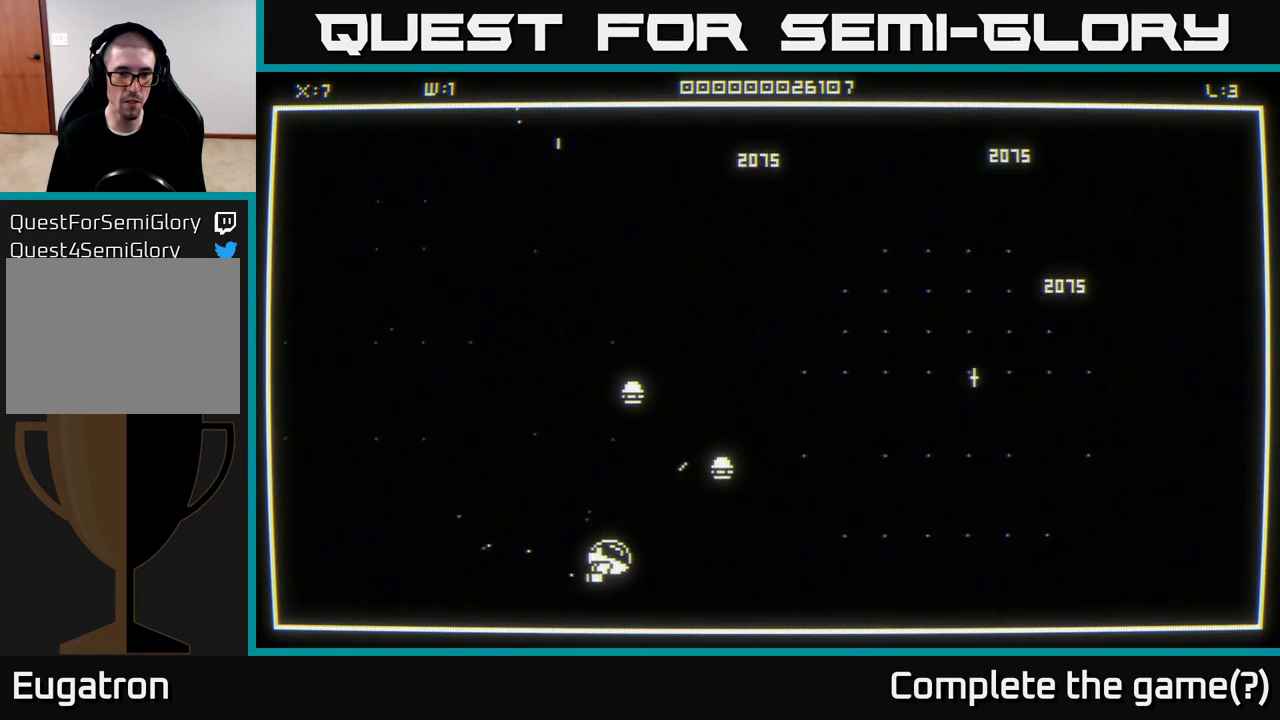
{"buttons": [], "left_stick": "up-right", "right_stick": "center", "events": [[33, "right_stick", "up"], [167, "left_stick", "right"], [283, "right_stick", "center"], [500, "left_stick", "up-right"]]}
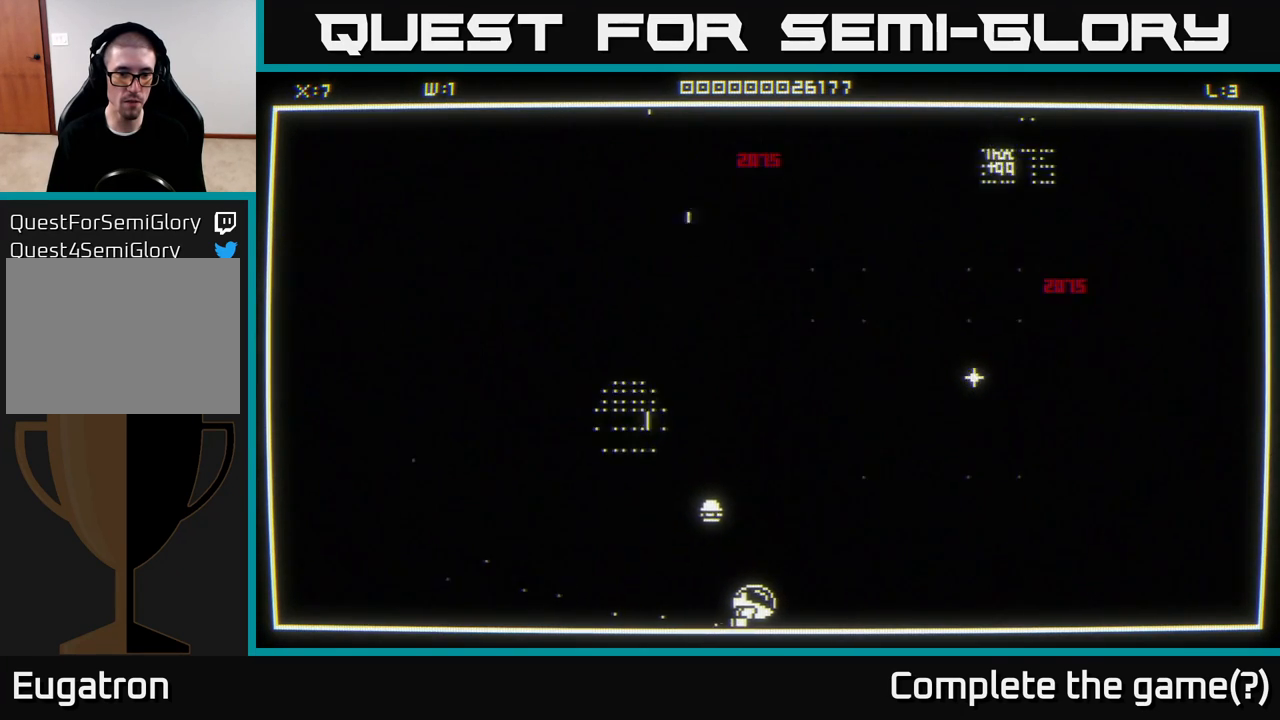
{"buttons": [], "left_stick": "up-left", "right_stick": "center", "events": [[33, "right_stick", "left"], [417, "left_stick", "up-left"], [500, "right_stick", "center"]]}
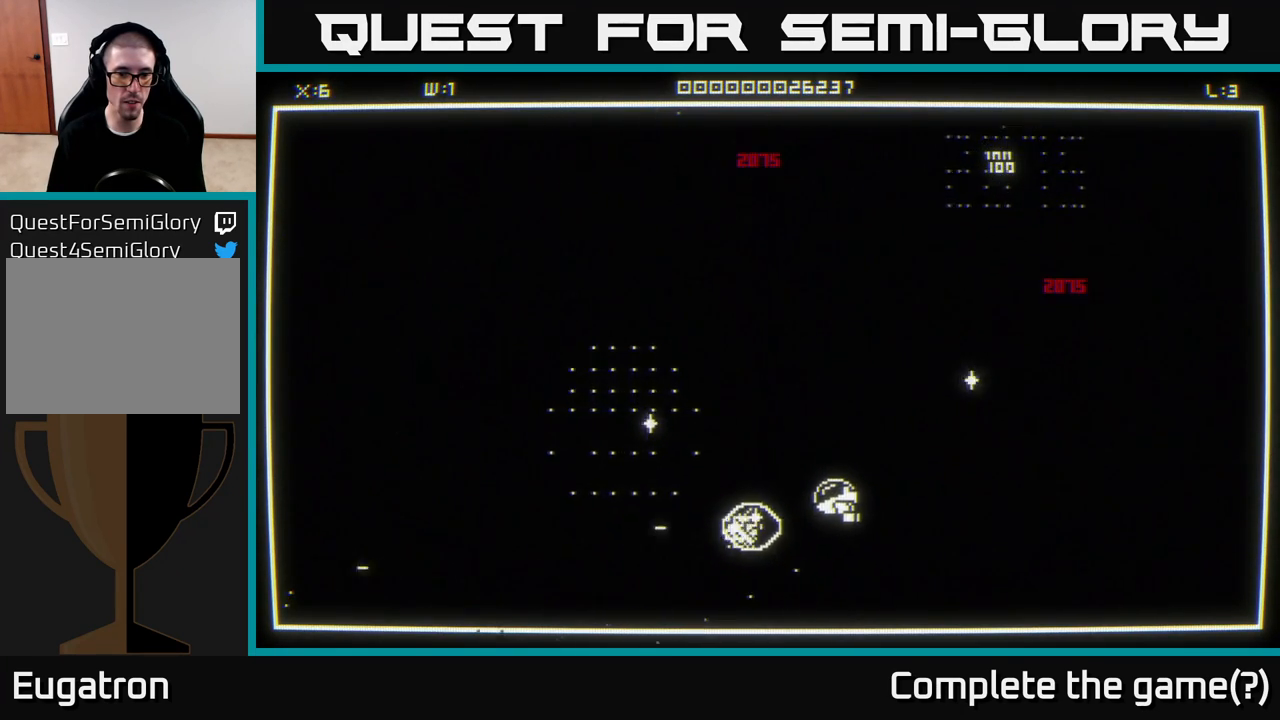
{"buttons": [], "left_stick": "up-left", "right_stick": "center", "events": [[200, "left_stick", "left"], [433, "left_stick", "up-left"]]}
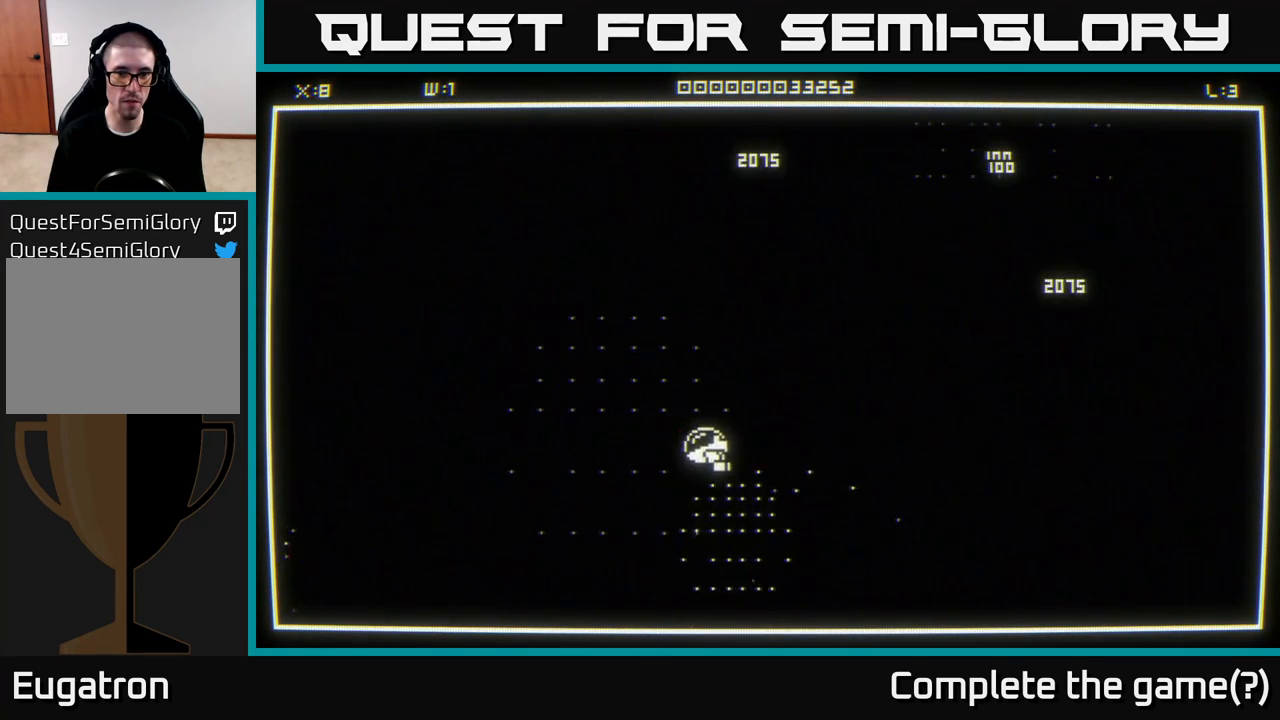
{"buttons": [], "left_stick": "up-right", "right_stick": "center", "events": [[117, "left_stick", "up-right"]]}
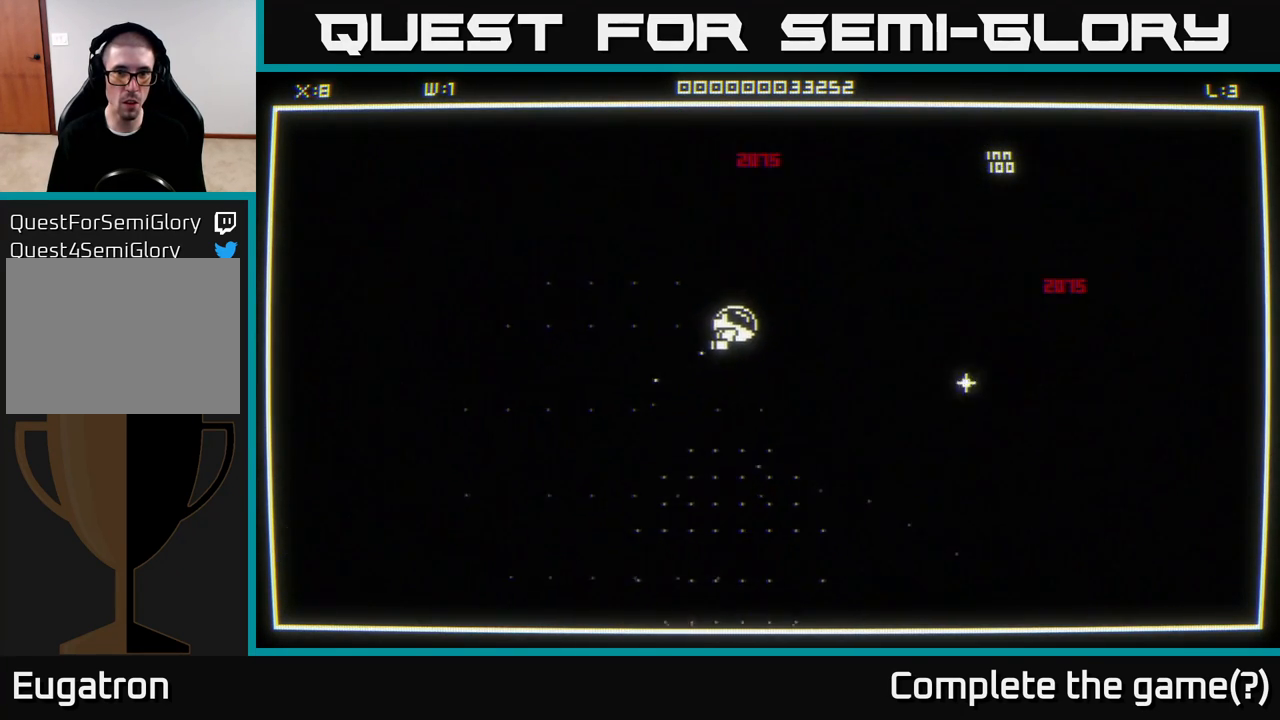
{"buttons": [], "left_stick": "up-right", "right_stick": "center", "events": [[117, "left_stick", "up"], [133, "right_stick", "up"], [267, "right_stick", "center"], [300, "left_stick", "right"], [400, "left_stick", "up-right"]]}